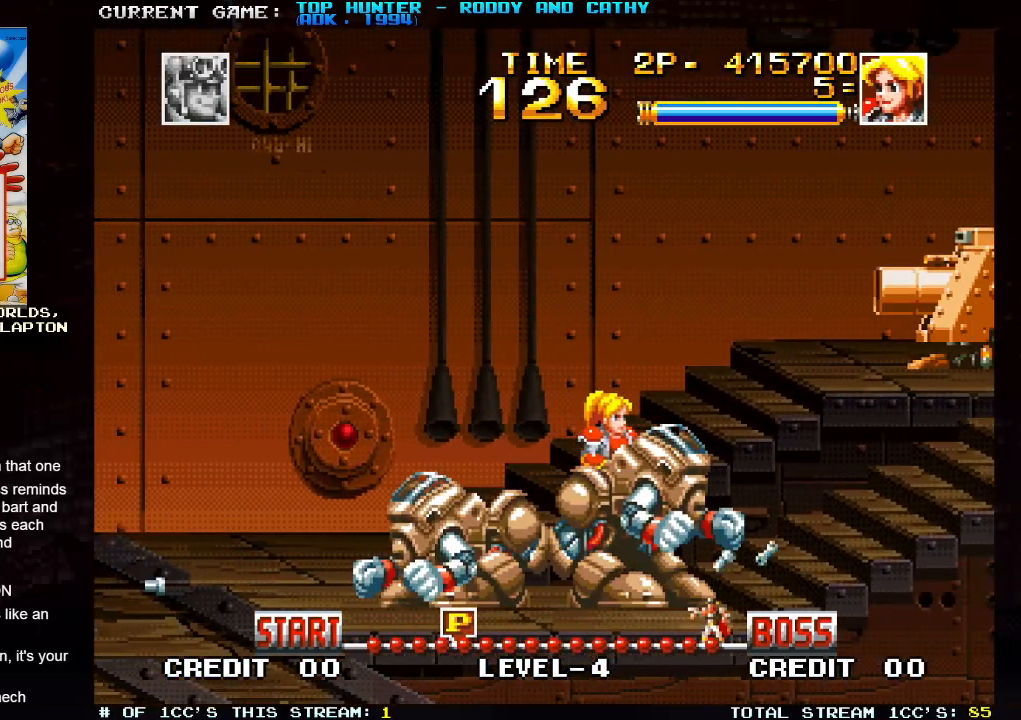
Gameplay with a controller (arcade stick); each line is a JSON object with the inputs held at the frame after it (dt_ms = milliseconds from this image to that frame). "events" lists button and stick changes between this image and that frame as [ms after this image, input, new state], when the widget could be followed in between. Not read: L3 R3.
{"dt_ms": 500, "buttons": [], "left_stick": "right", "events": [[133, "left_stick", "right"]]}
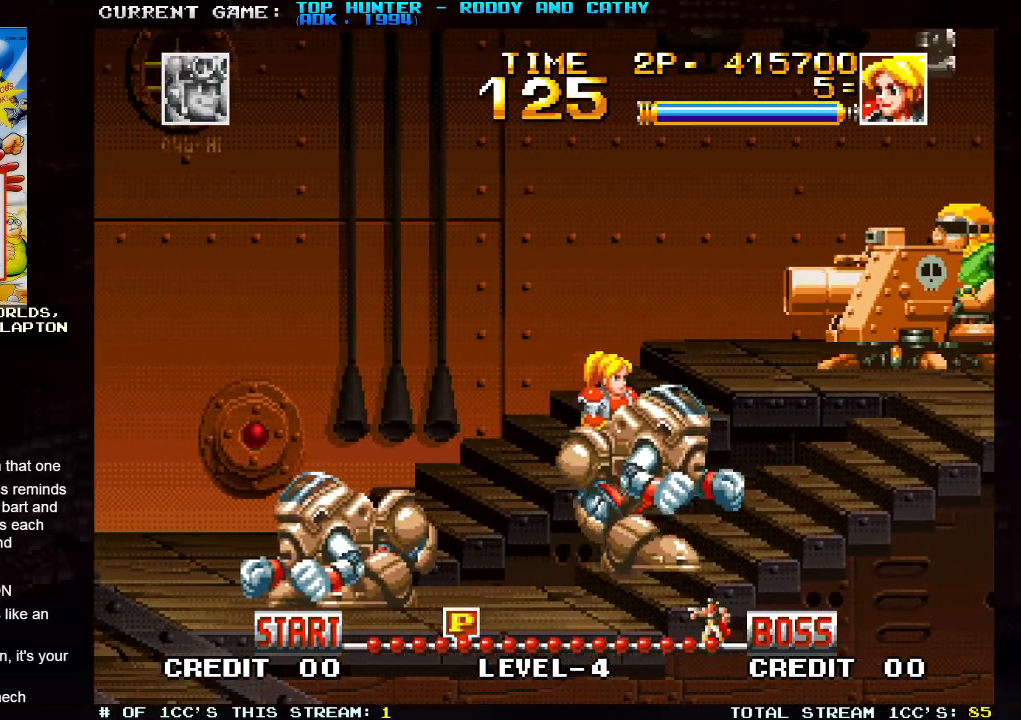
{"dt_ms": 500, "buttons": [], "left_stick": "right", "events": []}
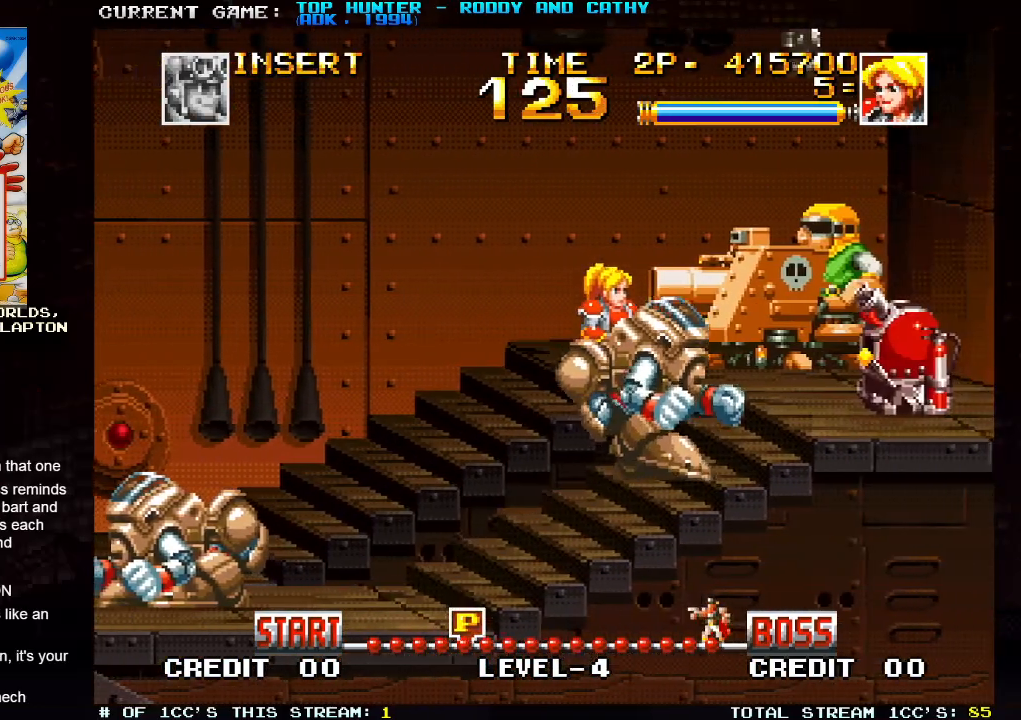
{"dt_ms": 500, "buttons": [], "left_stick": "down", "events": [[333, "left_stick", "down"], [383, "SQUARE", "down"], [483, "SQUARE", "up"]]}
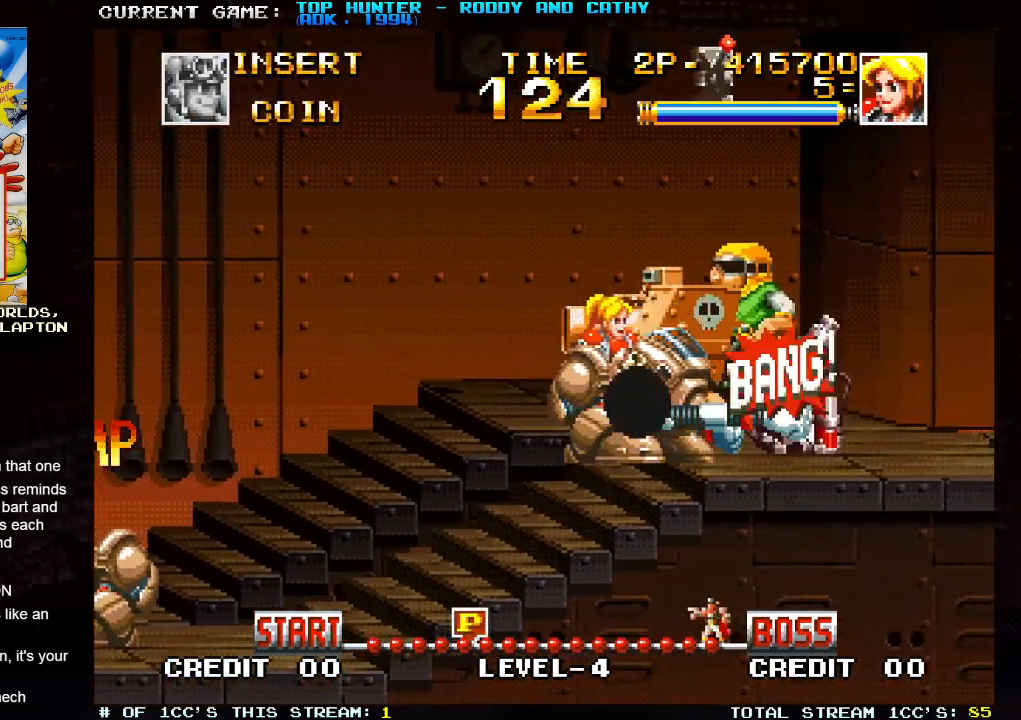
{"dt_ms": 500, "buttons": [], "left_stick": "right", "events": [[250, "left_stick", "center"], [400, "R1", "down"], [483, "R1", "up"], [483, "left_stick", "right"]]}
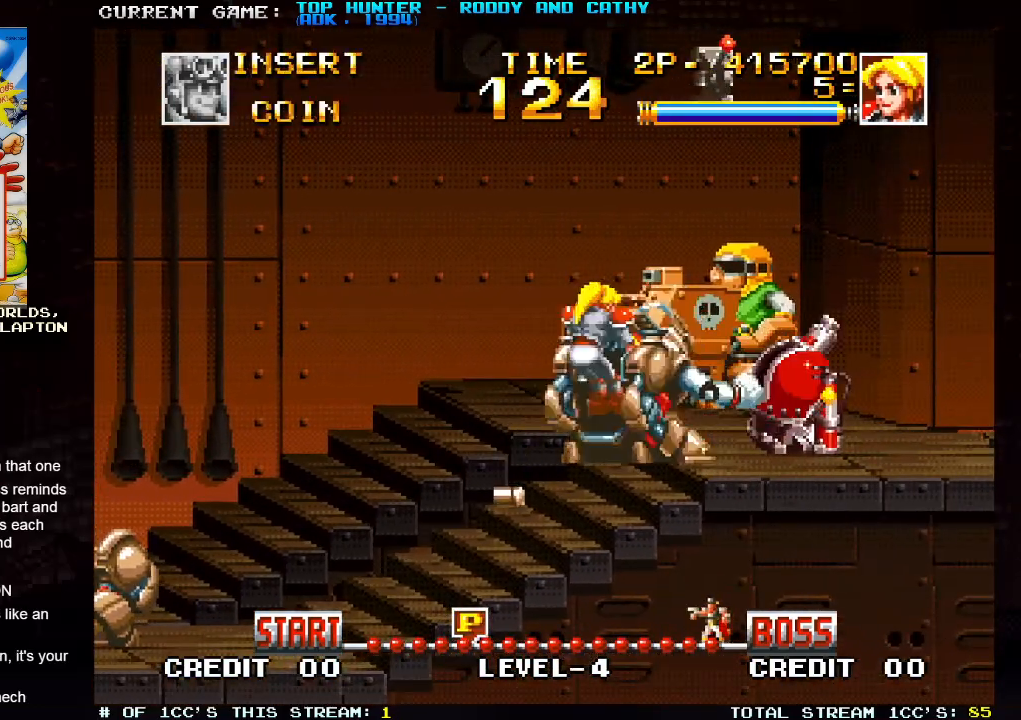
{"dt_ms": 500, "buttons": [], "left_stick": "right", "events": []}
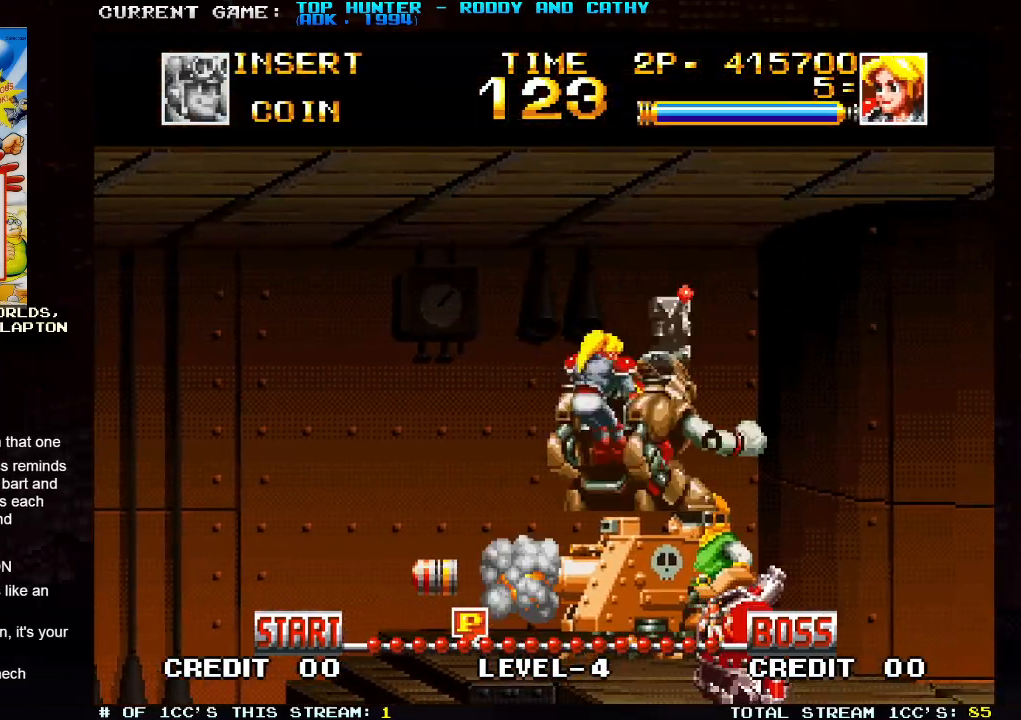
{"dt_ms": 500, "buttons": [], "left_stick": "center", "events": [[150, "left_stick", "center"]]}
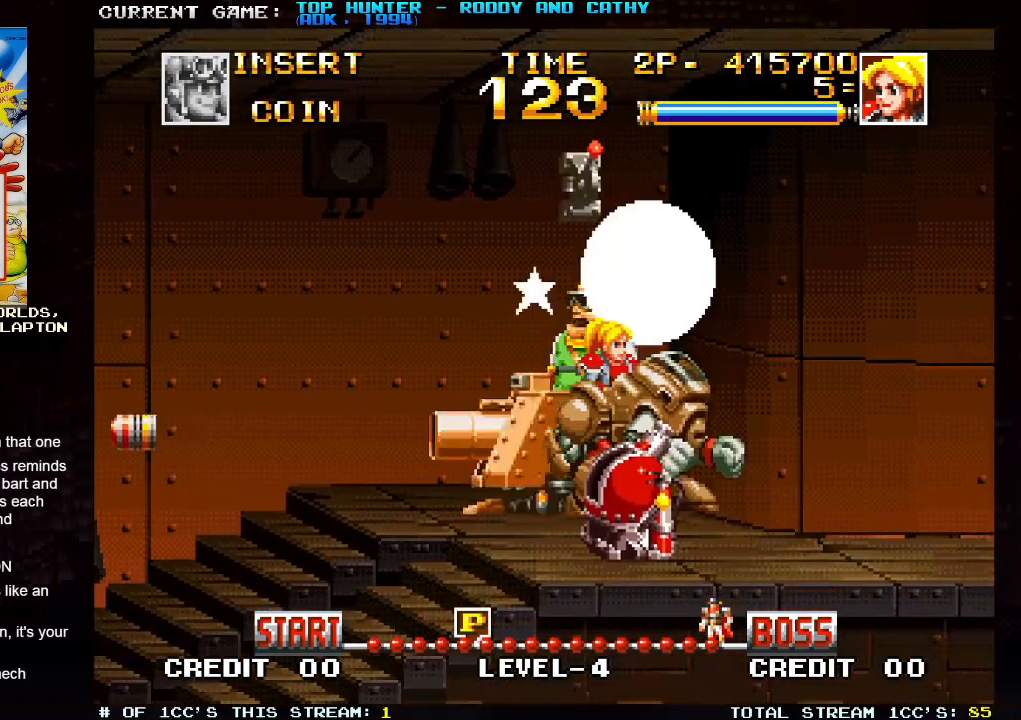
{"dt_ms": 500, "buttons": [], "left_stick": "up", "events": [[100, "left_stick", "left"], [250, "left_stick", "up"], [283, "SQUARE", "down"], [367, "SQUARE", "up"]]}
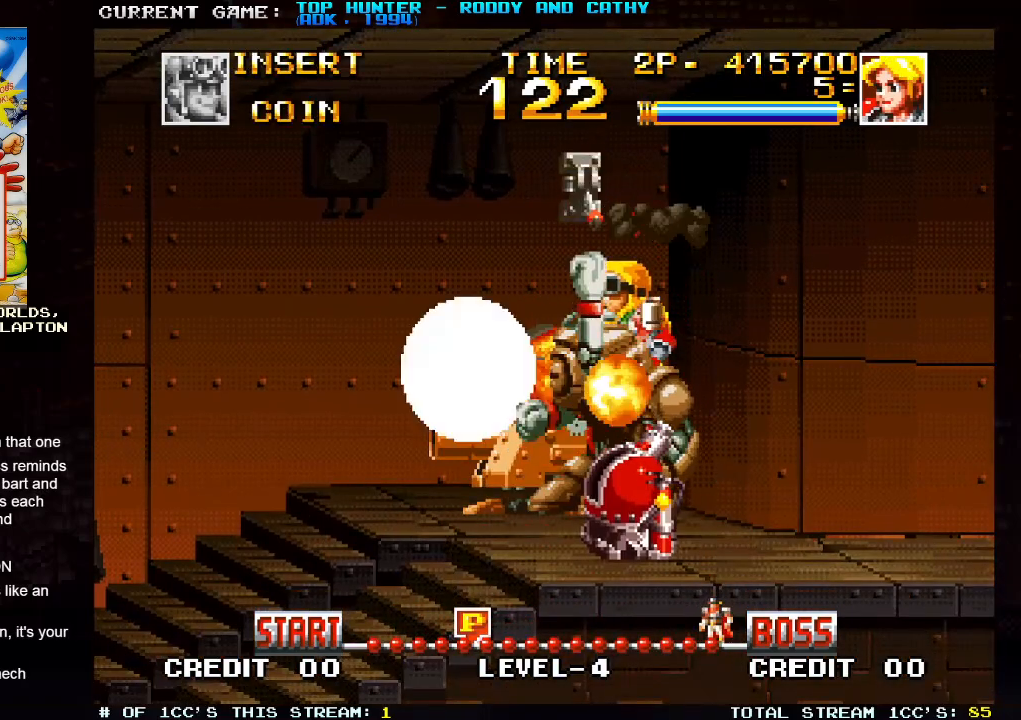
{"dt_ms": 500, "buttons": [], "left_stick": "left", "events": [[83, "left_stick", "center"], [233, "left_stick", "left"]]}
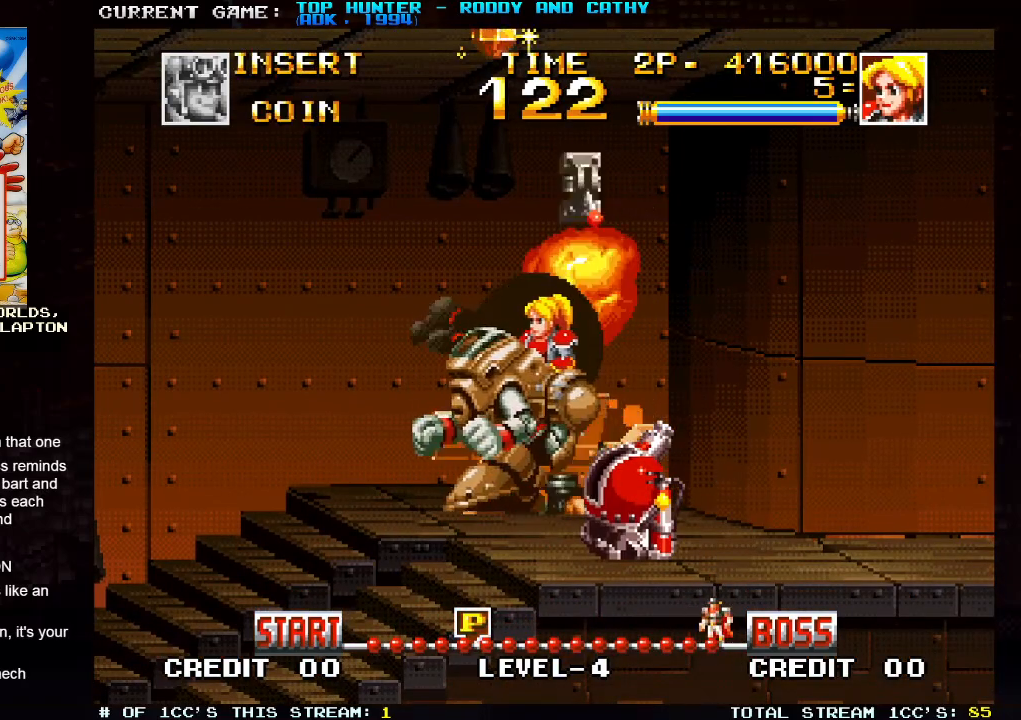
{"dt_ms": 500, "buttons": [], "left_stick": "center", "events": [[150, "left_stick", "center"]]}
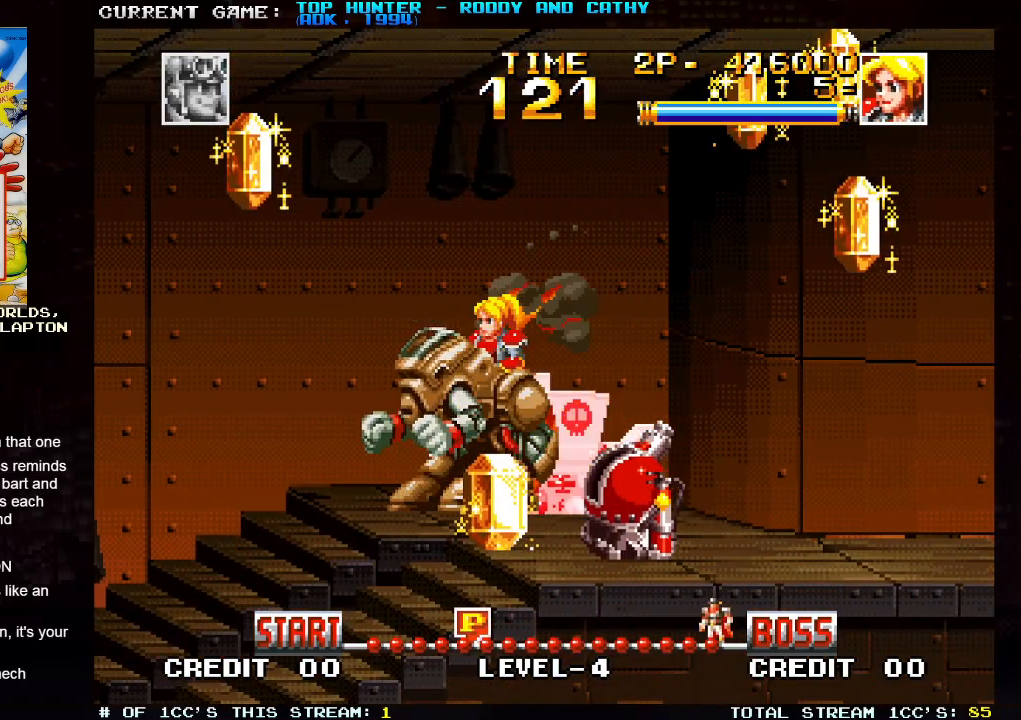
{"dt_ms": 500, "buttons": [], "left_stick": "left", "events": [[117, "left_stick", "left"]]}
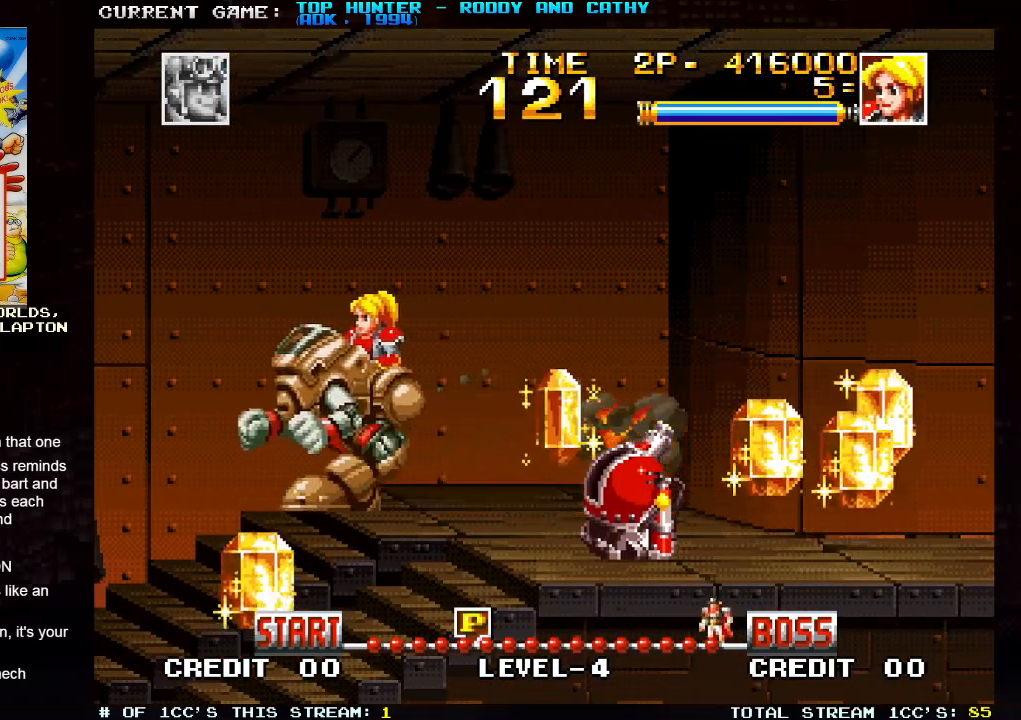
{"dt_ms": 500, "buttons": [], "left_stick": "center", "events": [[17, "left_stick", "center"], [100, "R1", "down"], [183, "R1", "up"]]}
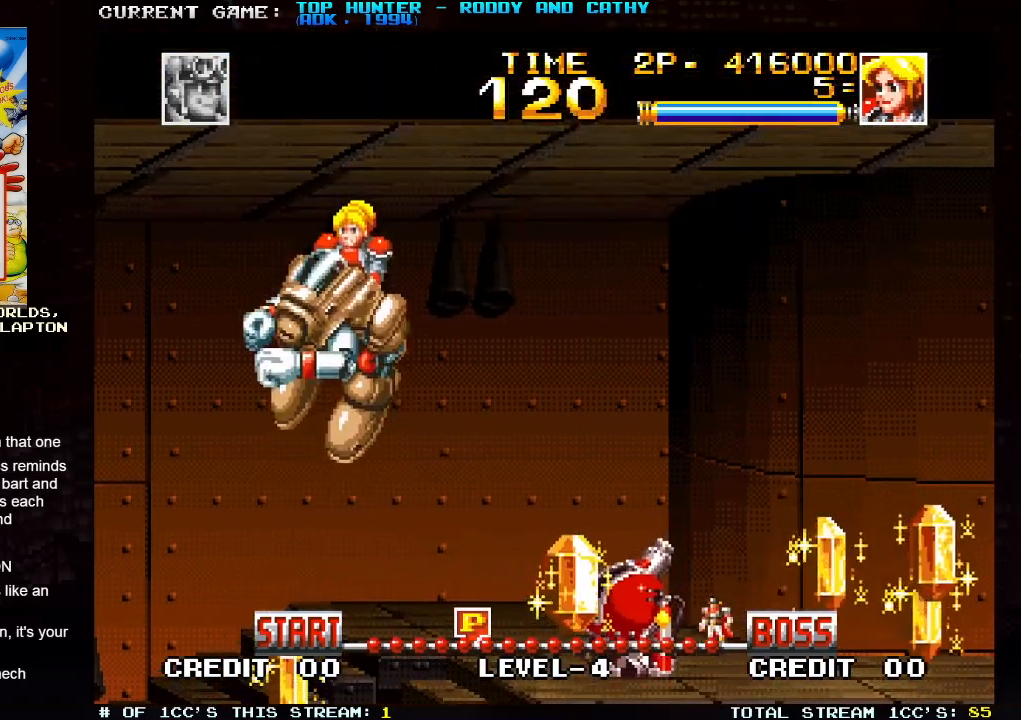
{"dt_ms": 500, "buttons": [], "left_stick": "right", "events": [[267, "left_stick", "right"]]}
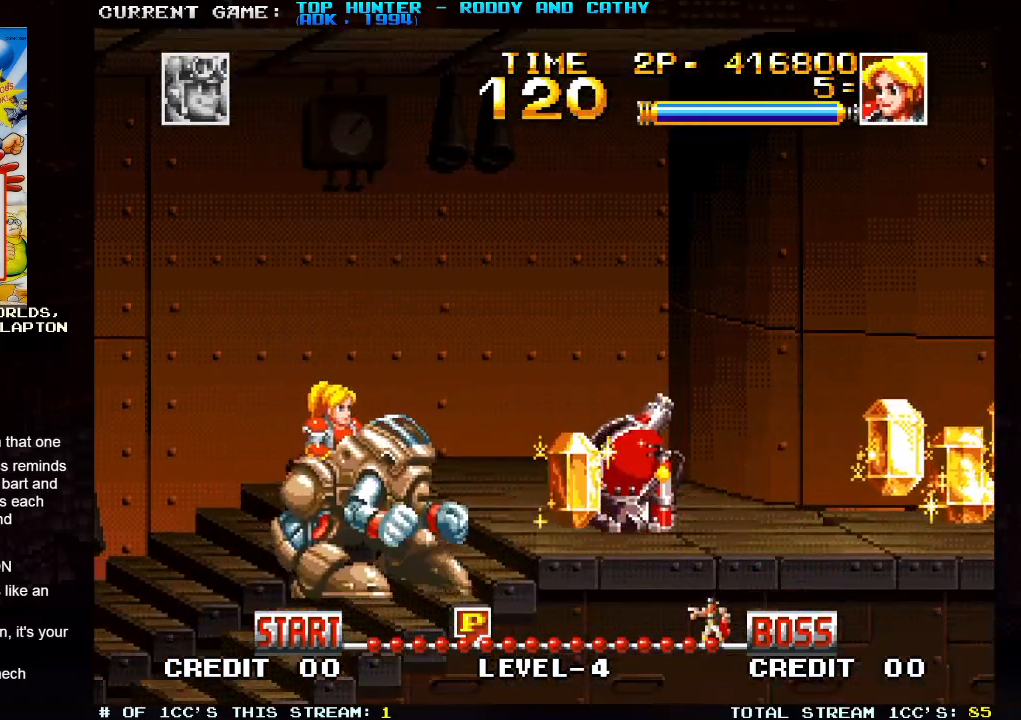
{"dt_ms": 500, "buttons": [], "left_stick": "right", "events": [[383, "TRIANGLE", "down"], [500, "TRIANGLE", "up"]]}
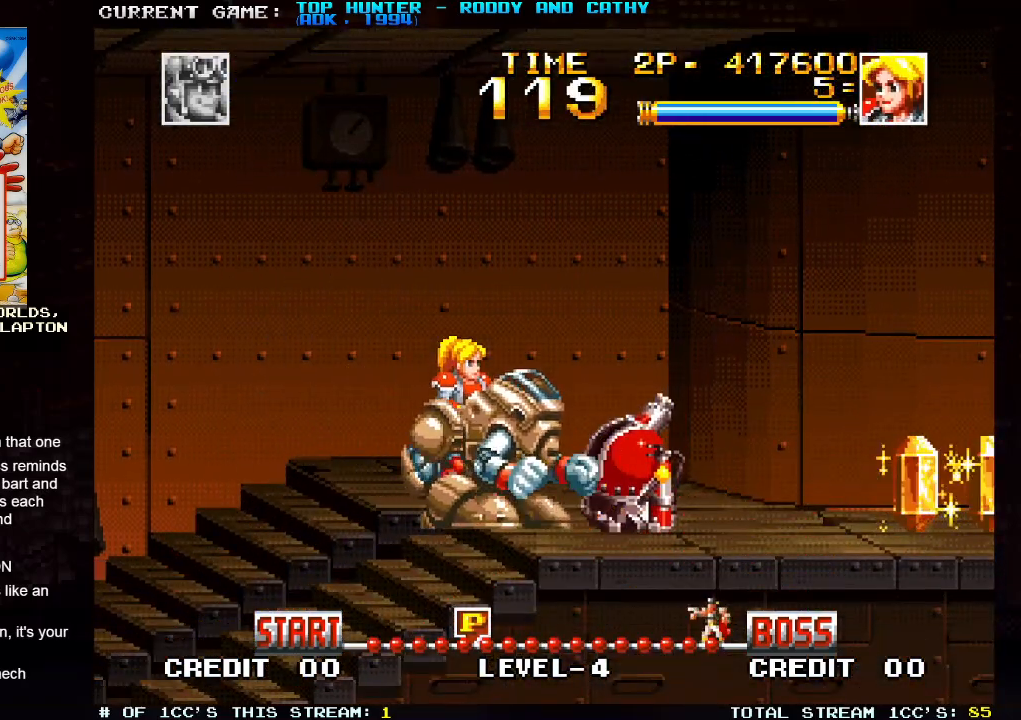
{"dt_ms": 500, "buttons": [], "left_stick": "right", "events": []}
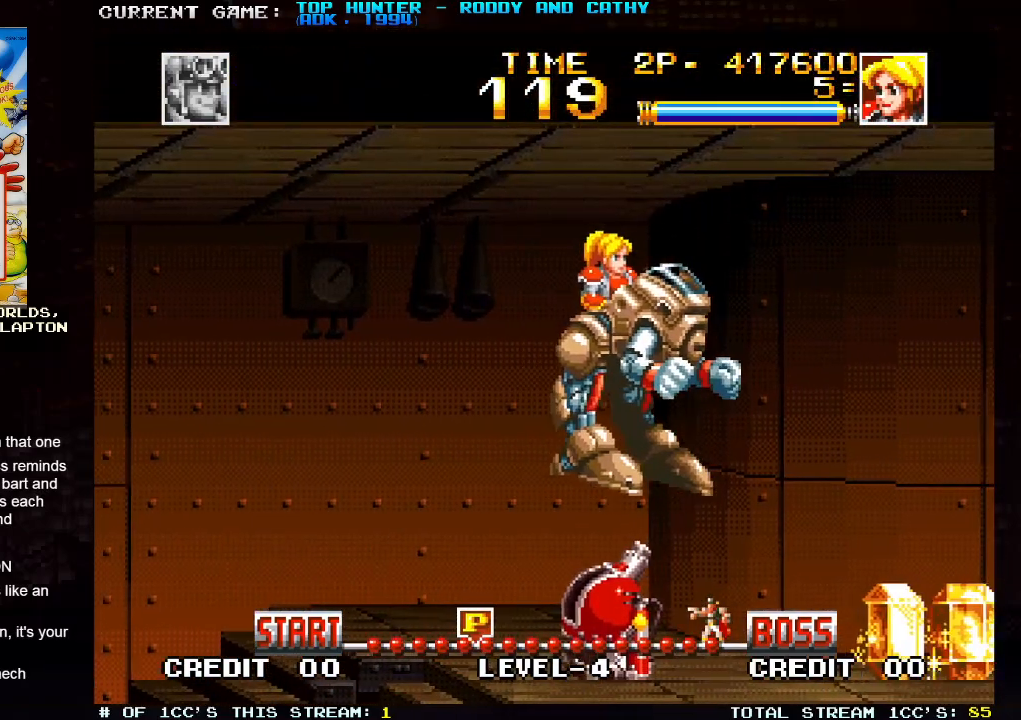
{"dt_ms": 500, "buttons": [], "left_stick": "right", "events": []}
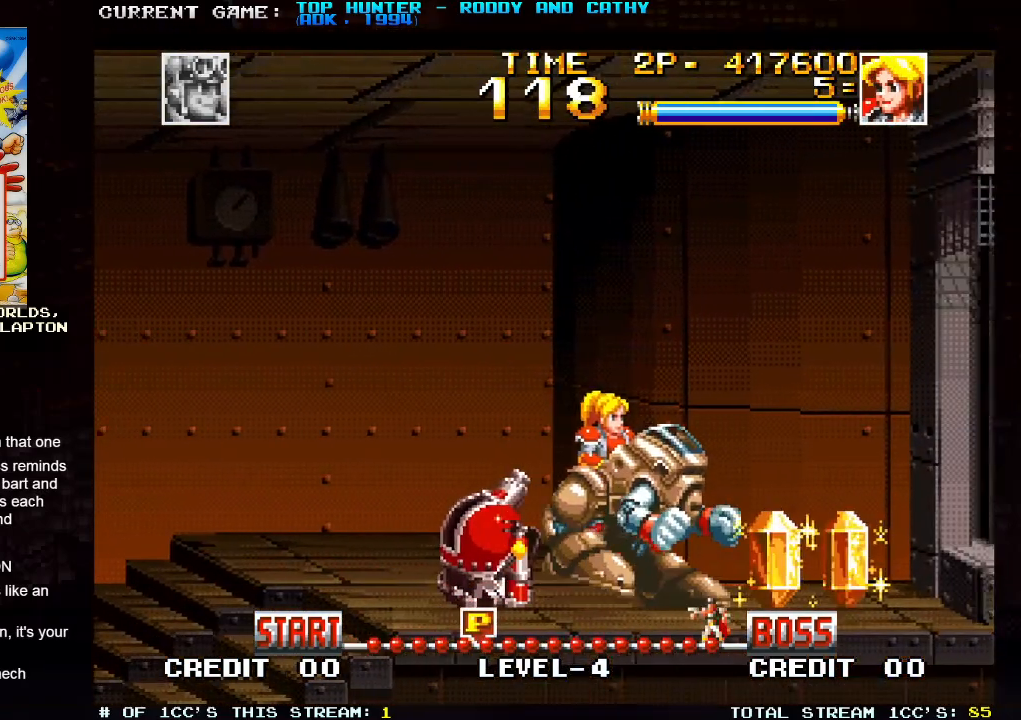
{"dt_ms": 500, "buttons": [], "left_stick": "right", "events": []}
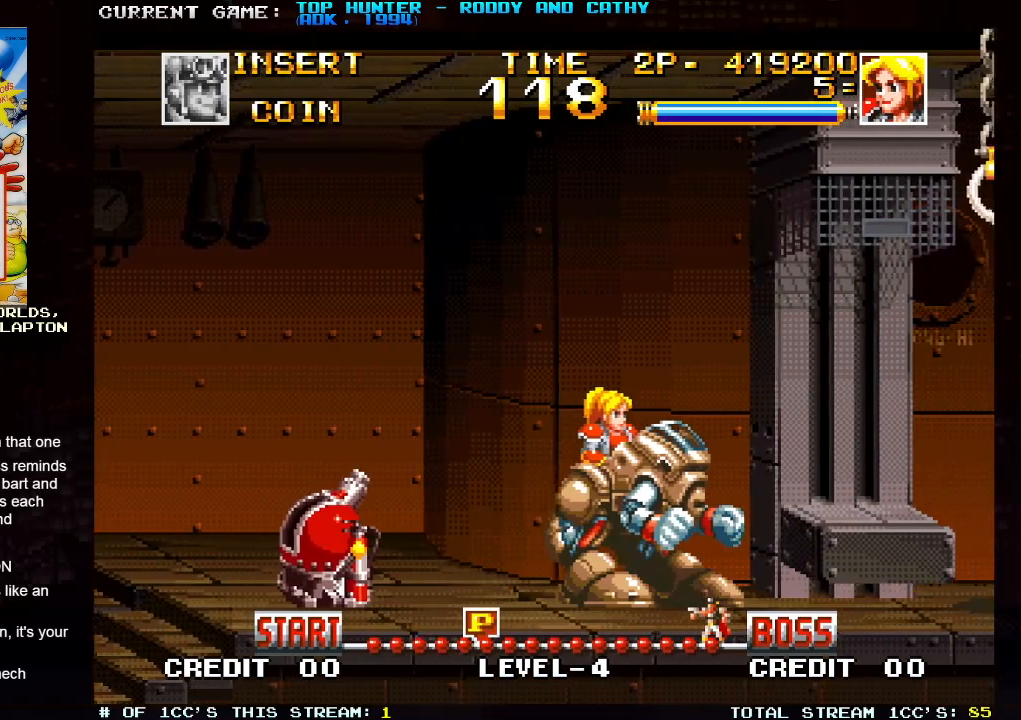
{"dt_ms": 500, "buttons": [], "left_stick": "right", "events": []}
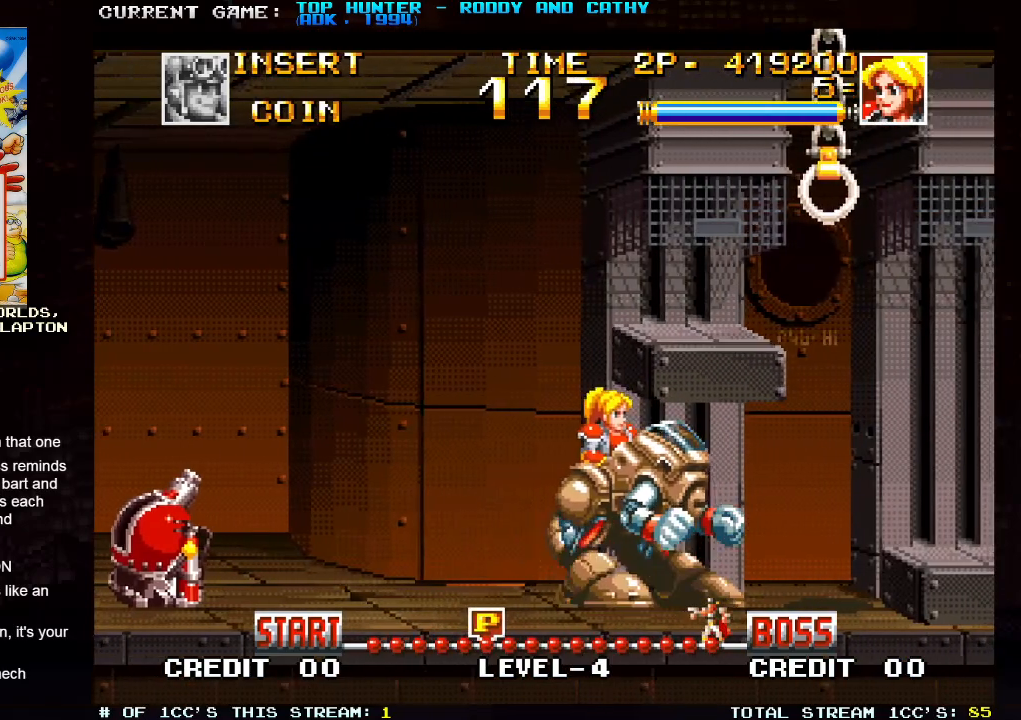
{"dt_ms": 500, "buttons": ["SQUARE"], "left_stick": "up", "events": [[450, "left_stick", "up"], [483, "SQUARE", "down"]]}
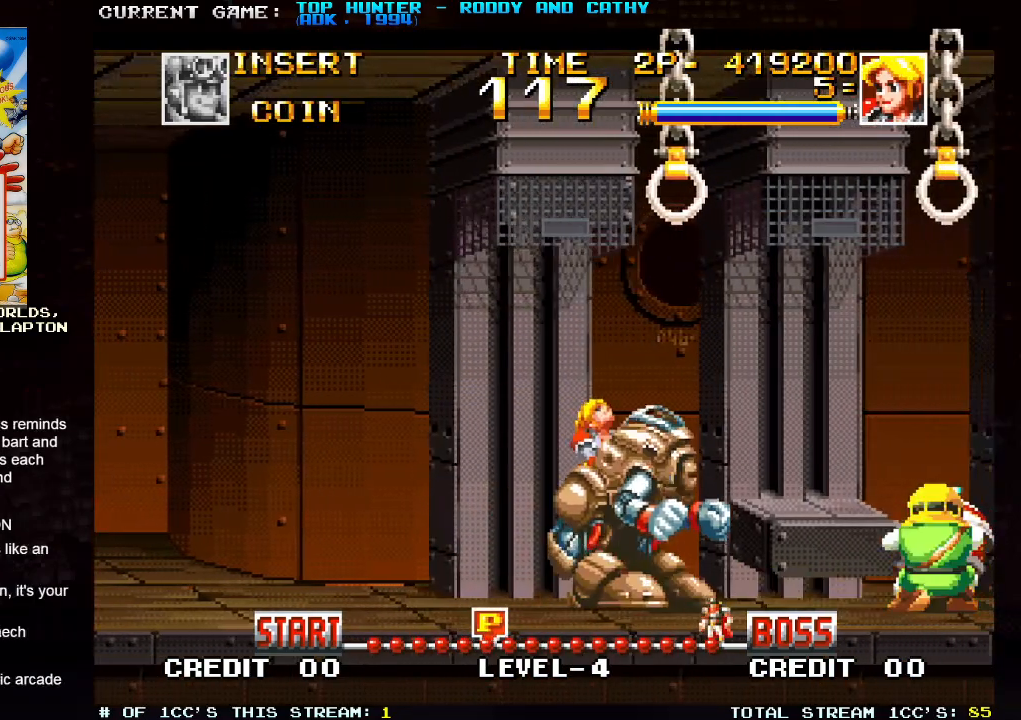
{"dt_ms": 500, "buttons": ["SQUARE"], "left_stick": "down-right", "events": [[67, "SQUARE", "up"], [117, "left_stick", "right"], [400, "left_stick", "down-right"], [433, "SQUARE", "down"]]}
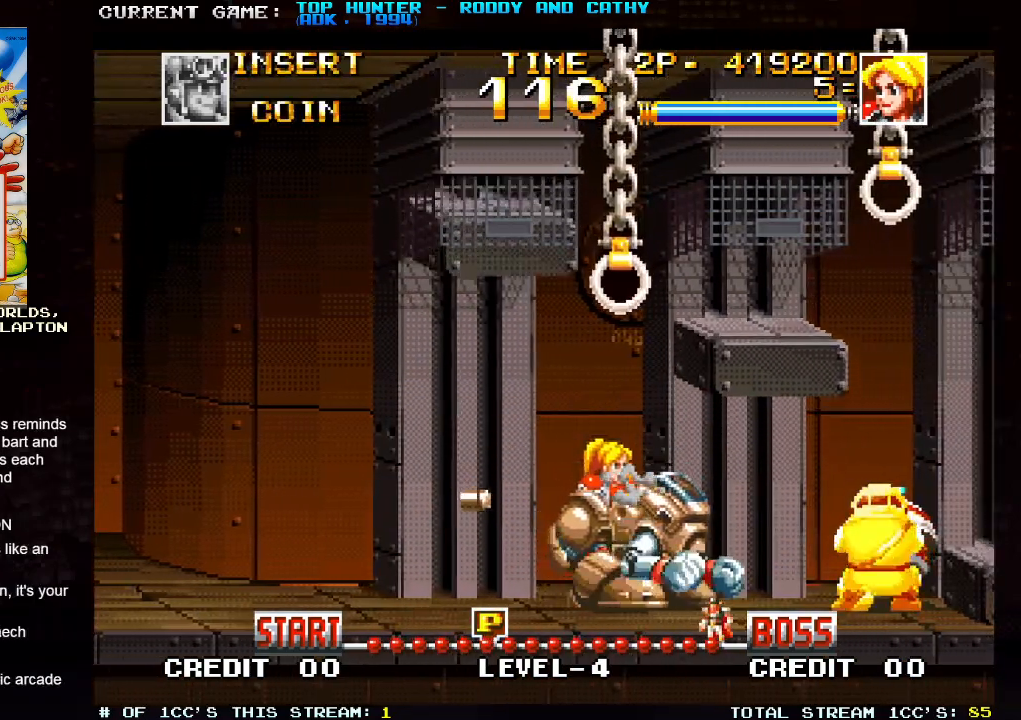
{"dt_ms": 500, "buttons": [], "left_stick": "center", "events": [[33, "SQUARE", "up"], [100, "left_stick", "right"], [217, "left_stick", "center"], [267, "SQUARE", "down"], [367, "SQUARE", "up"]]}
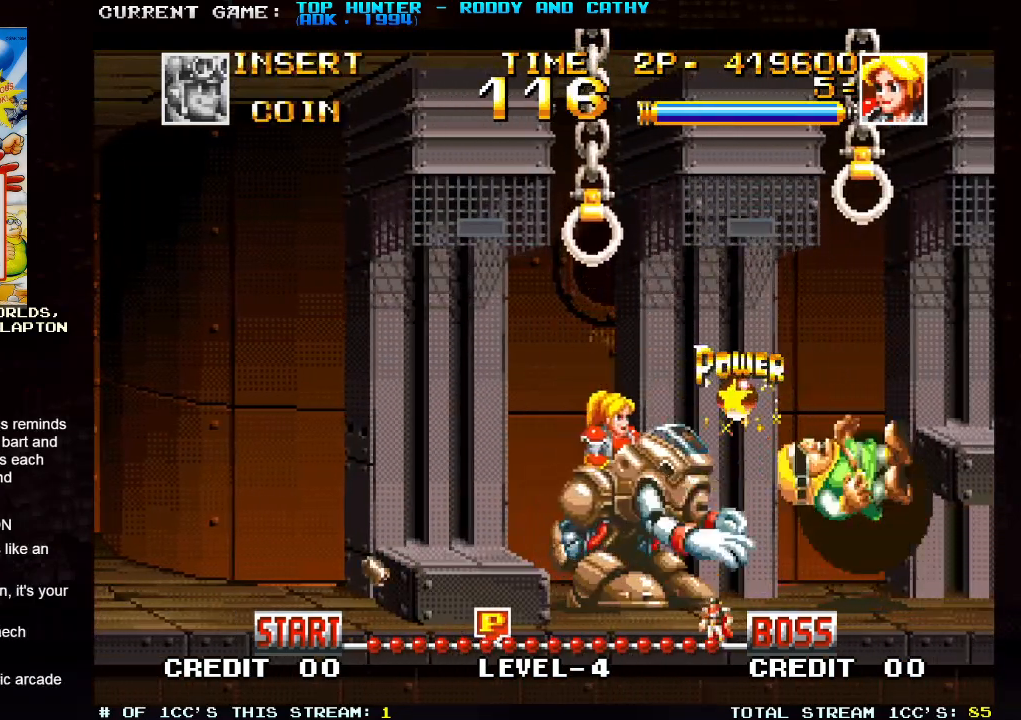
{"dt_ms": 500, "buttons": [], "left_stick": "left", "events": [[150, "left_stick", "left"]]}
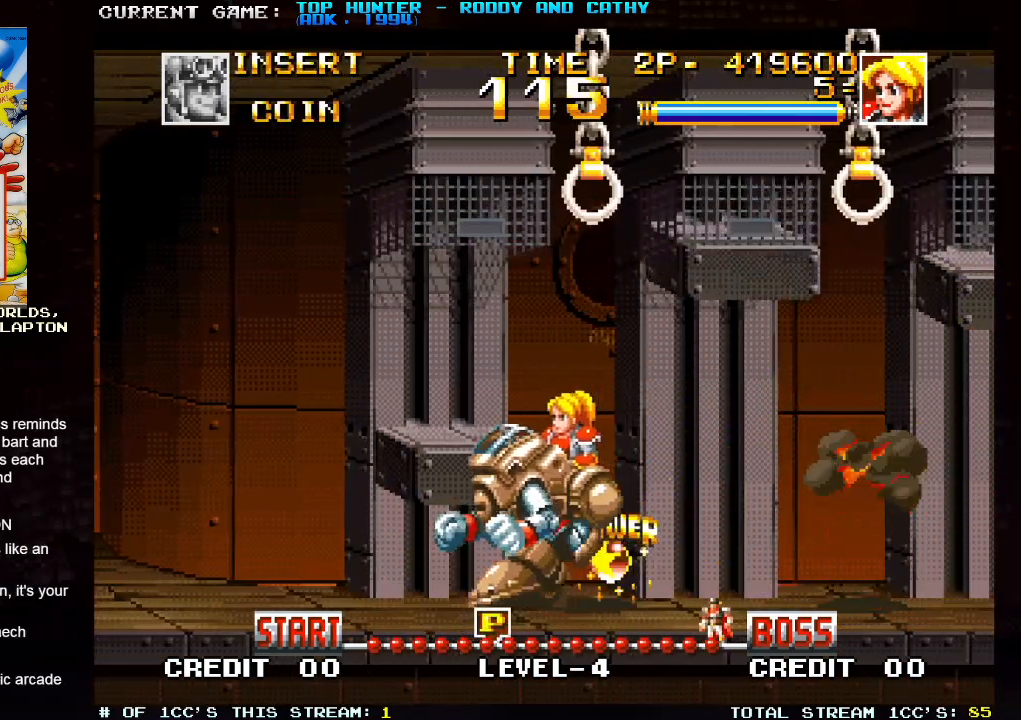
{"dt_ms": 500, "buttons": [], "left_stick": "right", "events": [[167, "left_stick", "center"], [217, "left_stick", "right"]]}
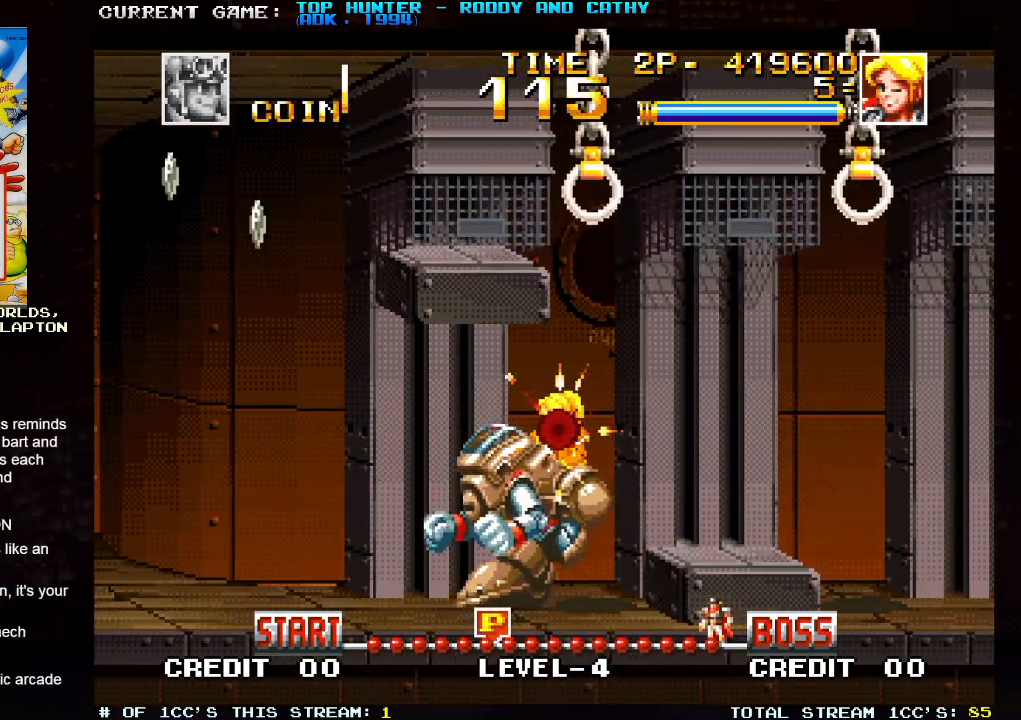
{"dt_ms": 500, "buttons": [], "left_stick": "right", "events": []}
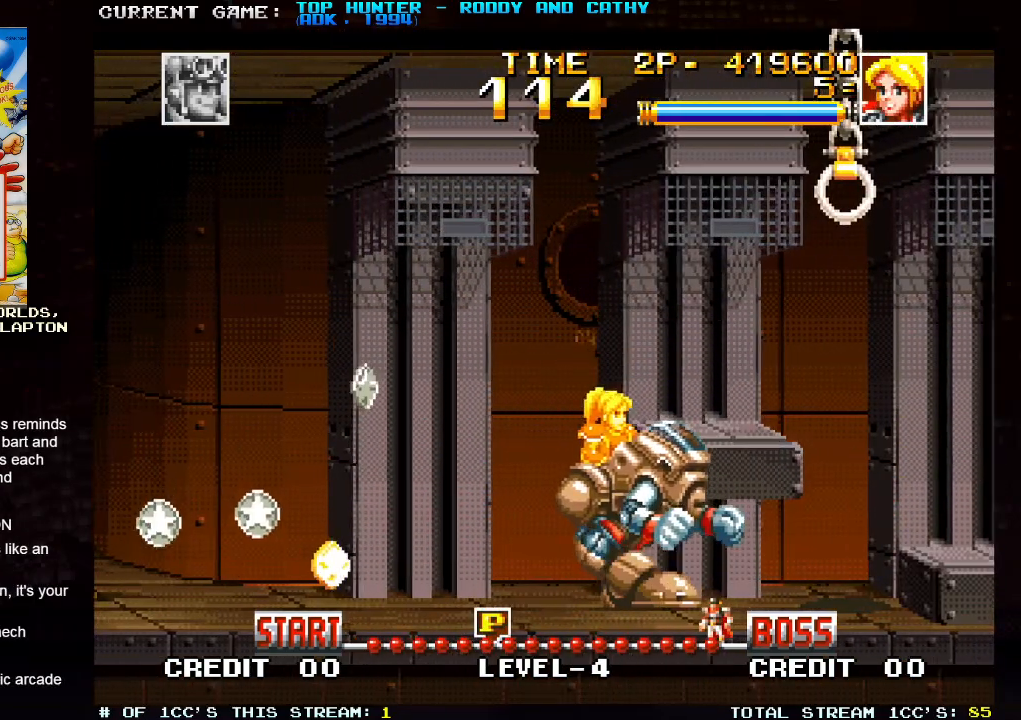
{"dt_ms": 1000, "buttons": [], "left_stick": "left", "events": [[67, "left_stick", "center"], [133, "left_stick", "left"], [267, "left_stick", "center"], [383, "left_stick", "right"], [483, "left_stick", "center"], [517, "left_stick", "left"]]}
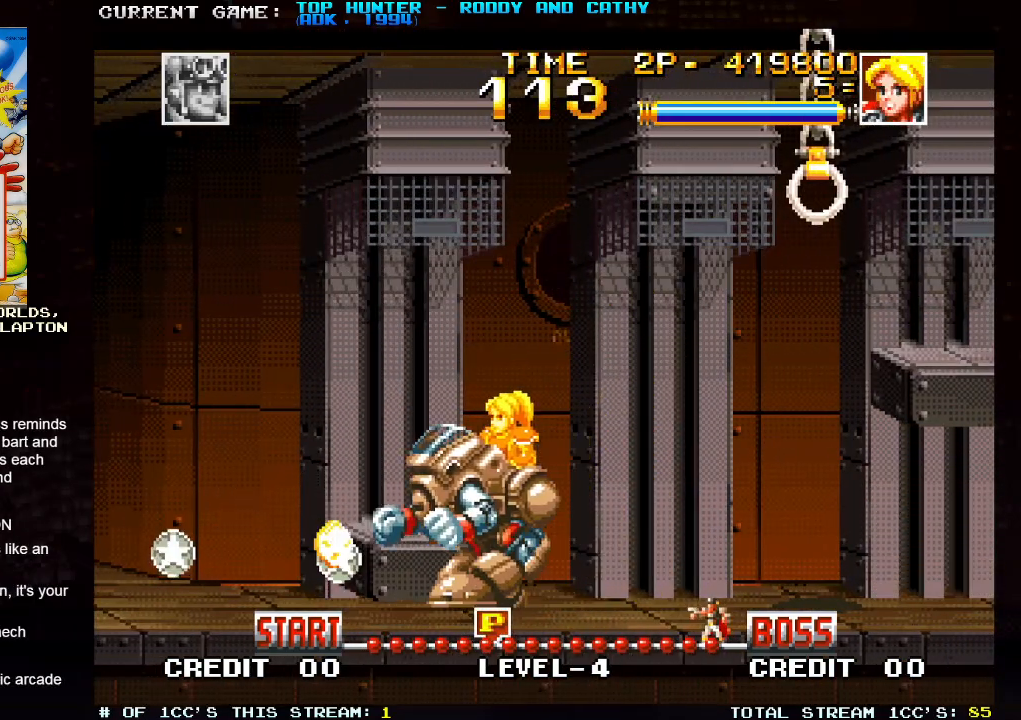
{"dt_ms": 500, "buttons": [], "left_stick": "right", "events": [[383, "left_stick", "right"]]}
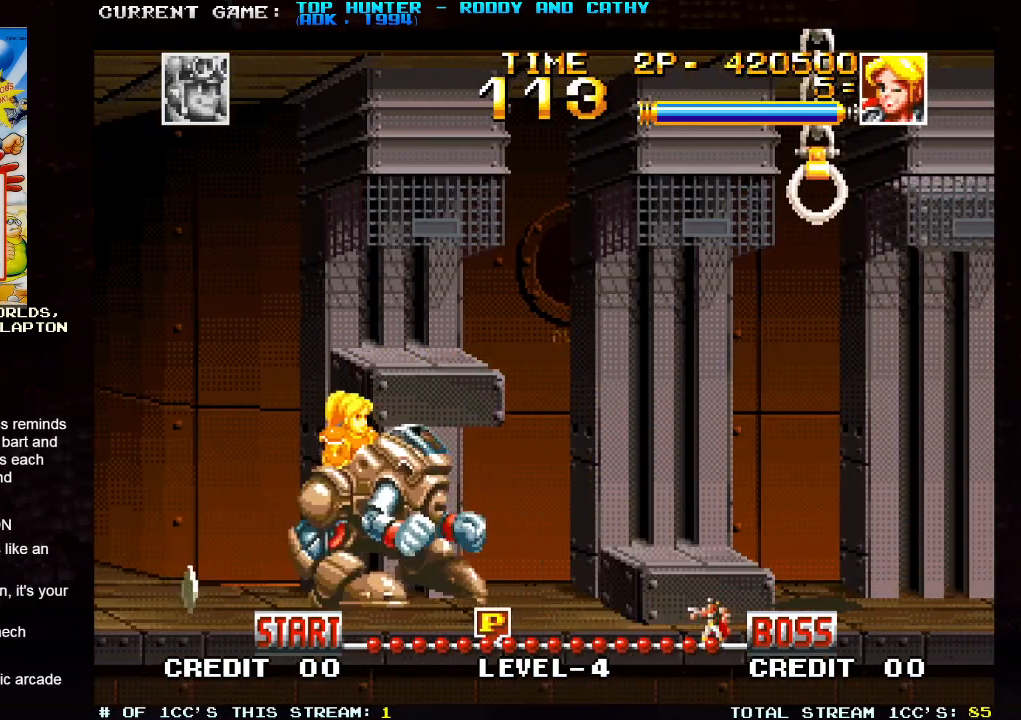
{"dt_ms": 500, "buttons": [], "left_stick": "right", "events": []}
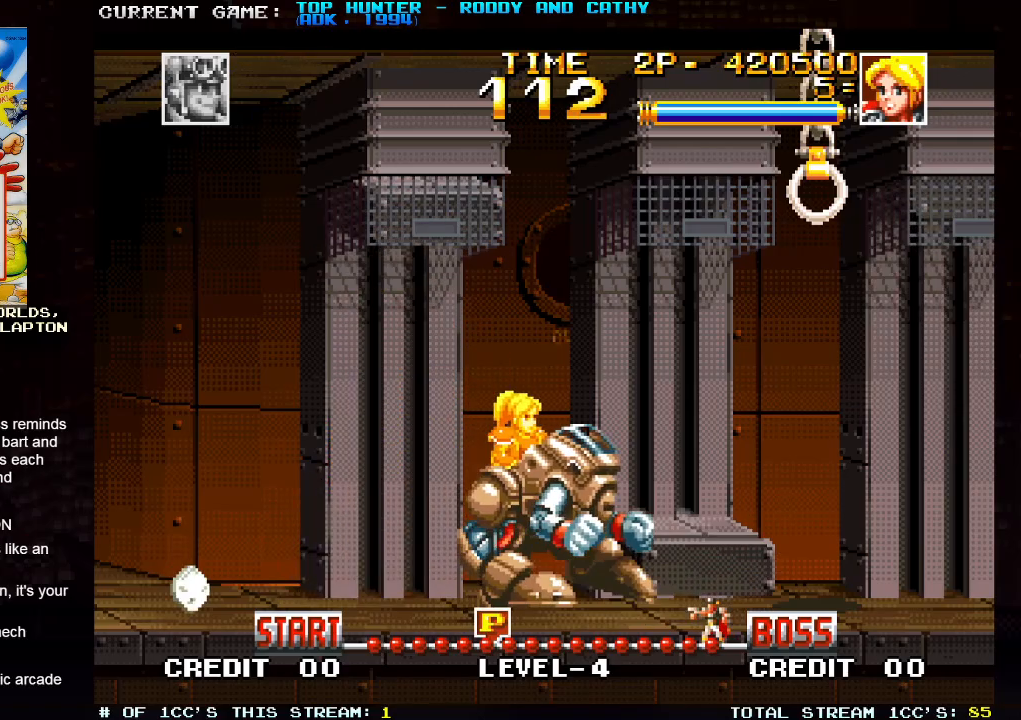
{"dt_ms": 500, "buttons": [], "left_stick": "right", "events": []}
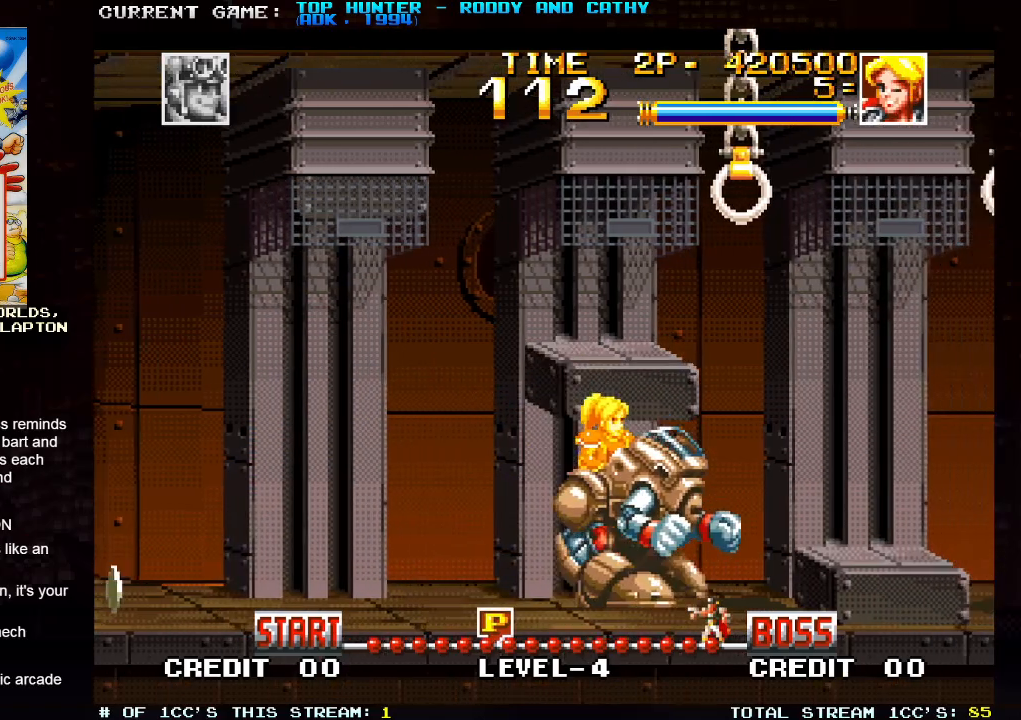
{"dt_ms": 500, "buttons": [], "left_stick": "up", "events": [[250, "left_stick", "up"], [300, "SQUARE", "down"], [400, "SQUARE", "up"]]}
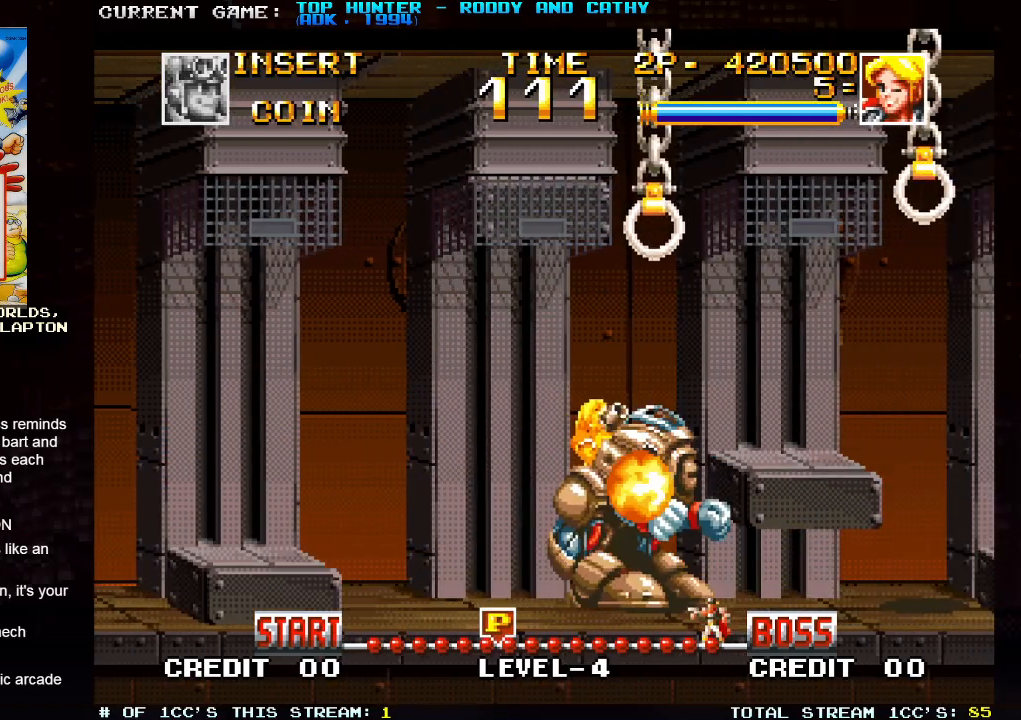
{"dt_ms": 500, "buttons": [], "left_stick": "center", "events": [[50, "left_stick", "center"], [183, "left_stick", "right"], [467, "left_stick", "center"]]}
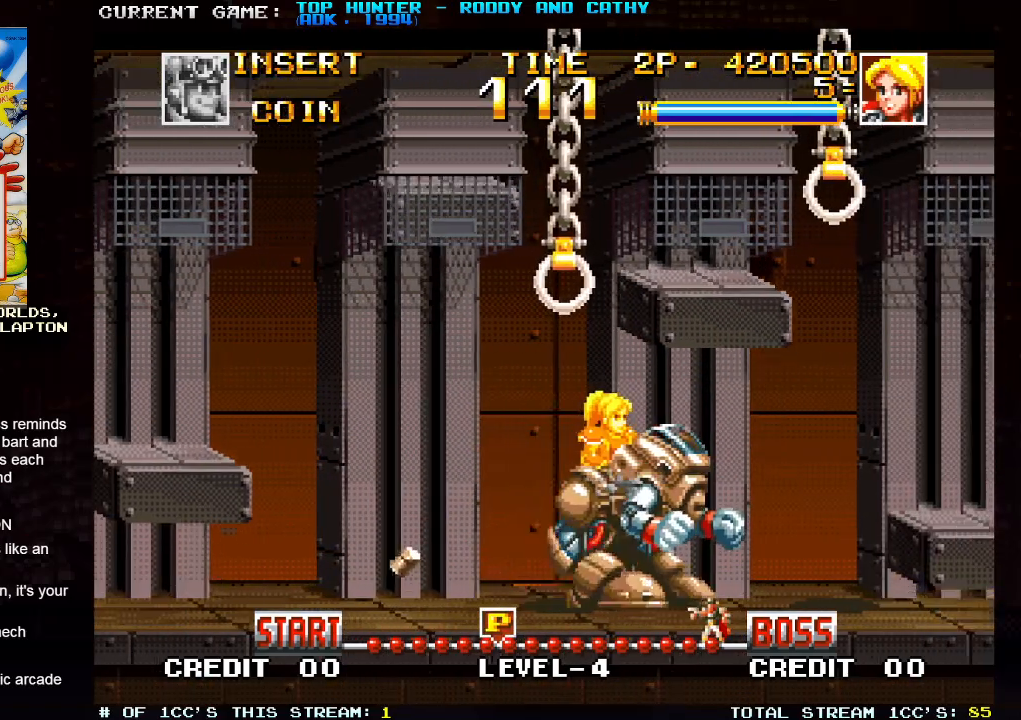
{"dt_ms": 500, "buttons": [], "left_stick": "left", "events": [[250, "left_stick", "left"]]}